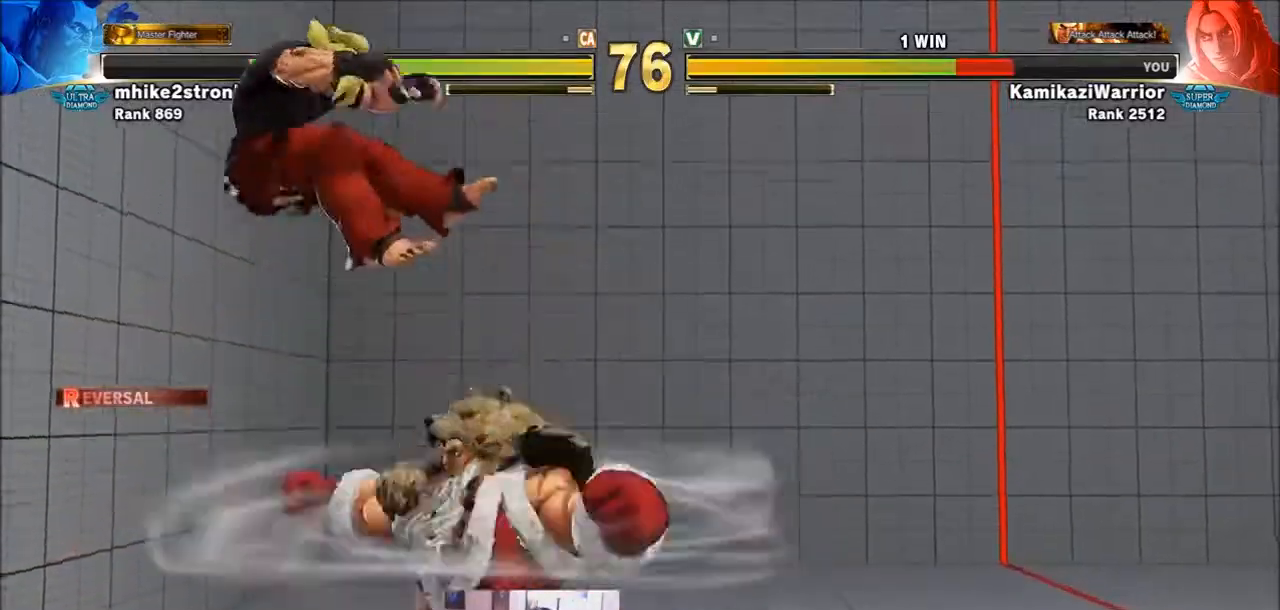
Gameplay with a controller (arcade stick); each line is a JSON object with the inputs held at the frame after it. "events" lists button and stick changes between this image and that frame as [ms after this image, input, new state], when the widget could be followed in between. Not read: L3 R3.
{"buttons": ["SQUARE", "TRIANGLE", "R1"], "left_stick": "center", "events": [[267, "R1", "down"], [267, "SQUARE", "down"], [267, "TRIANGLE", "down"], [367, "R1", "up"], [367, "TRIANGLE", "up"], [400, "SQUARE", "up"], [467, "R1", "down"], [467, "SQUARE", "down"], [467, "TRIANGLE", "down"]]}
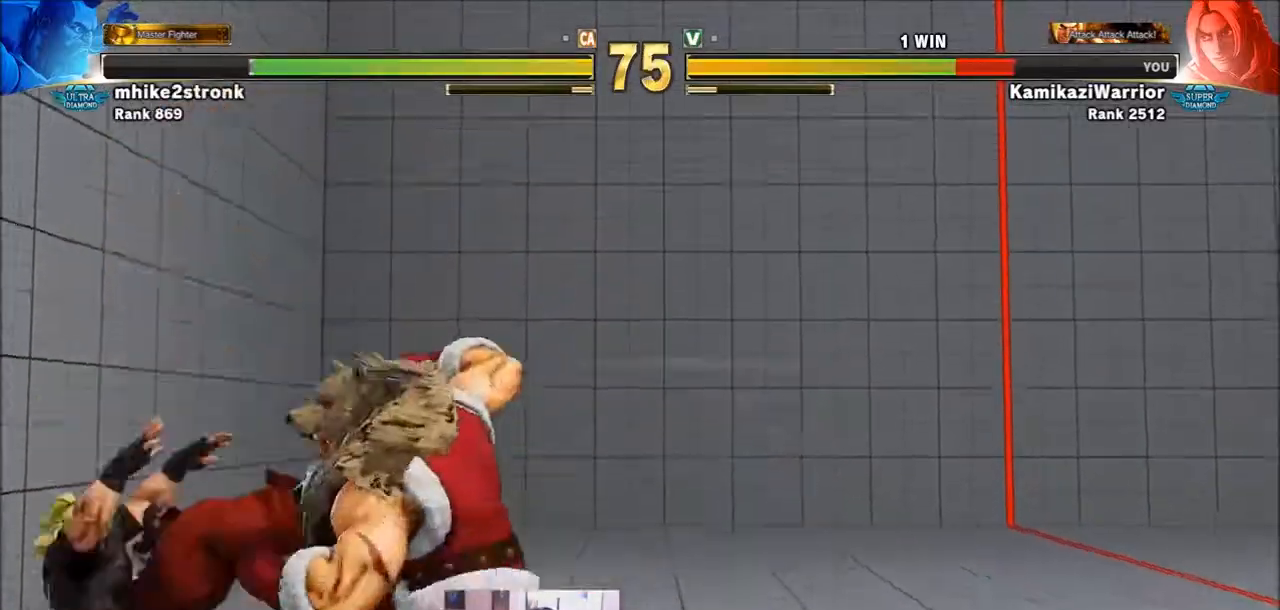
{"buttons": [], "left_stick": "down-left", "events": [[34, "R1", "up"], [67, "SQUARE", "up"], [67, "TRIANGLE", "up"], [134, "R1", "down"], [134, "TRIANGLE", "down"], [167, "SQUARE", "down"], [234, "SQUARE", "up"], [267, "R1", "up"], [267, "TRIANGLE", "up"], [334, "left_stick", "left"], [434, "left_stick", "down-left"]]}
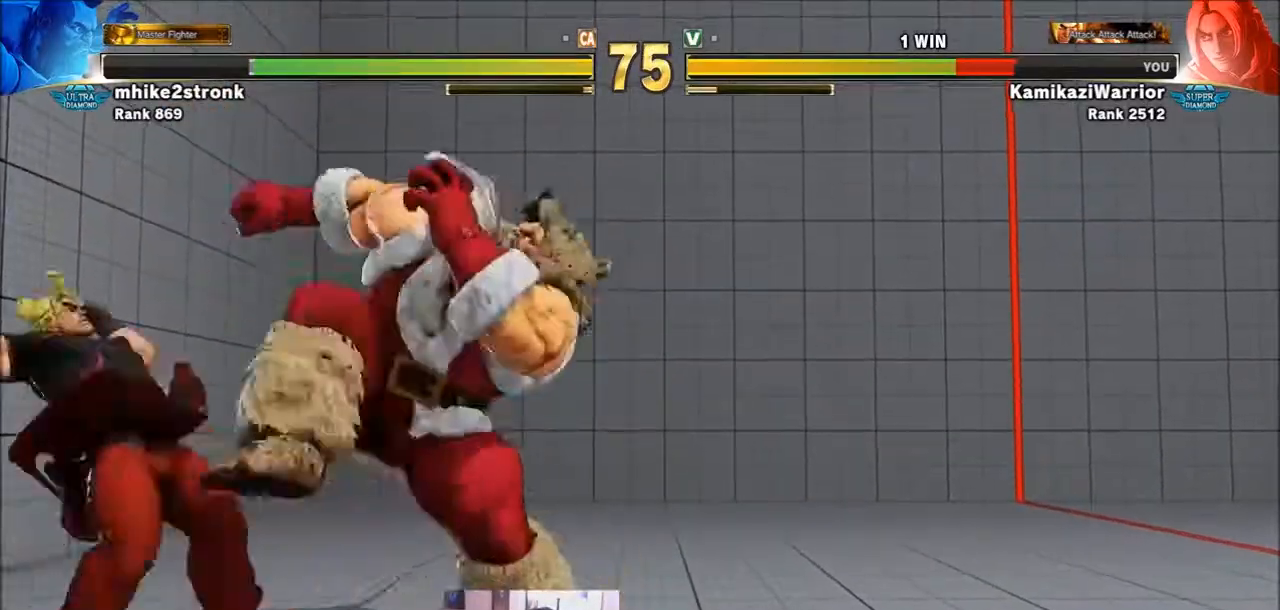
{"buttons": [], "left_stick": "up", "events": [[333, "left_stick", "center"], [500, "left_stick", "up"]]}
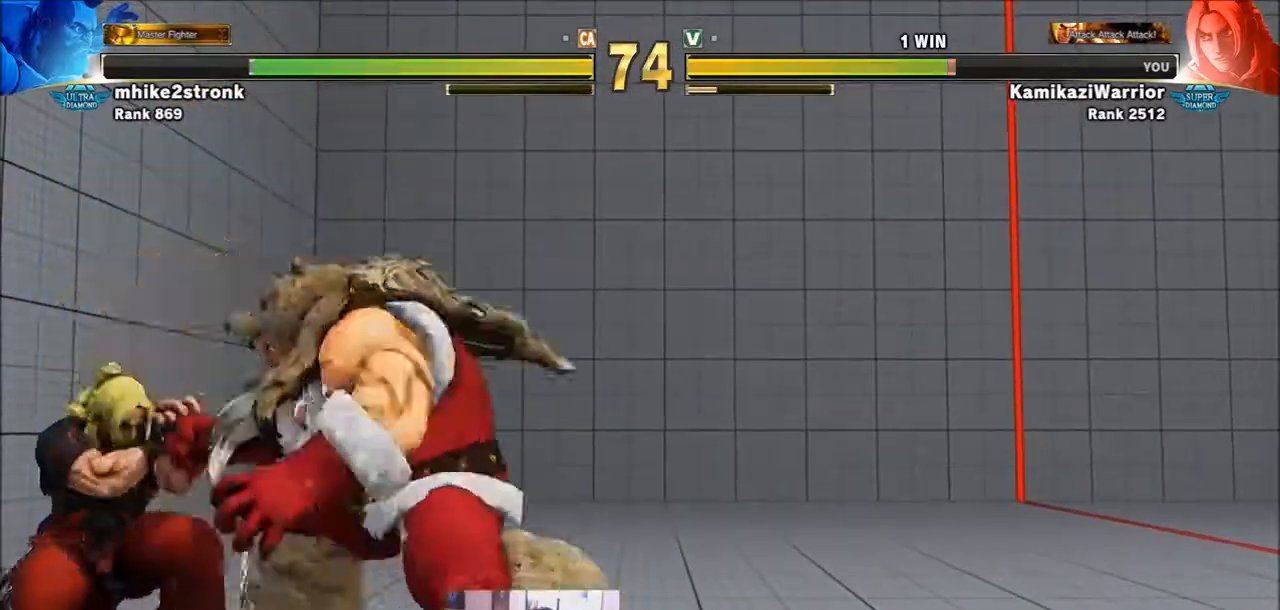
{"buttons": [], "left_stick": "center", "events": [[434, "left_stick", "center"]]}
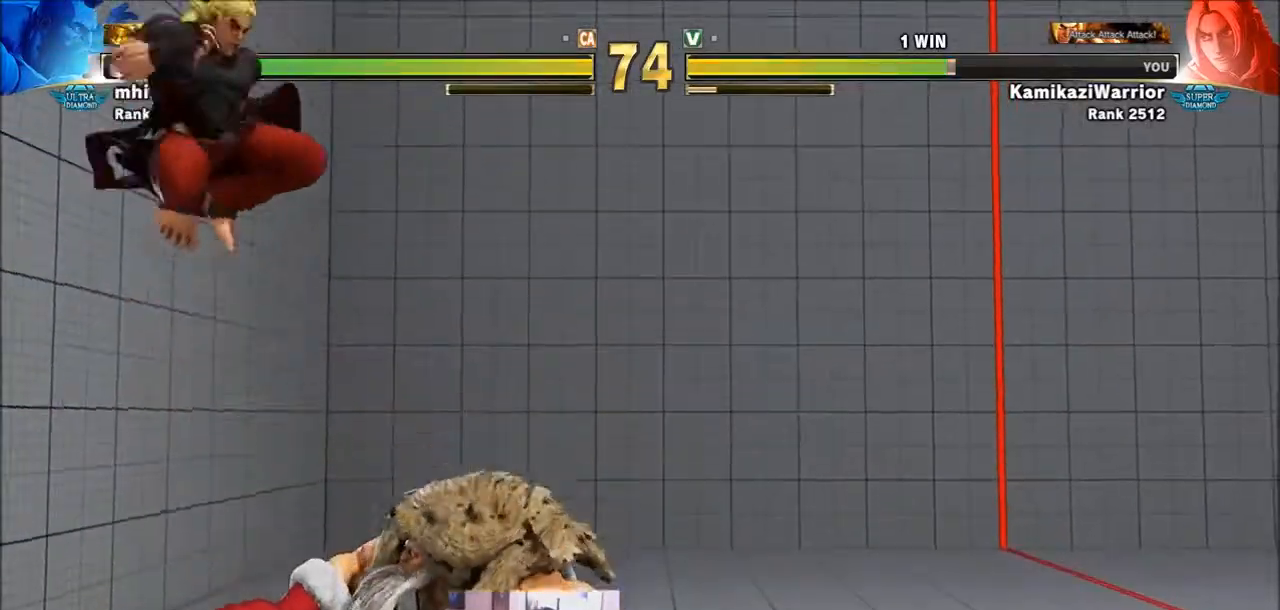
{"buttons": [], "left_stick": "center", "events": [[66, "R2", "down"], [467, "R2", "up"]]}
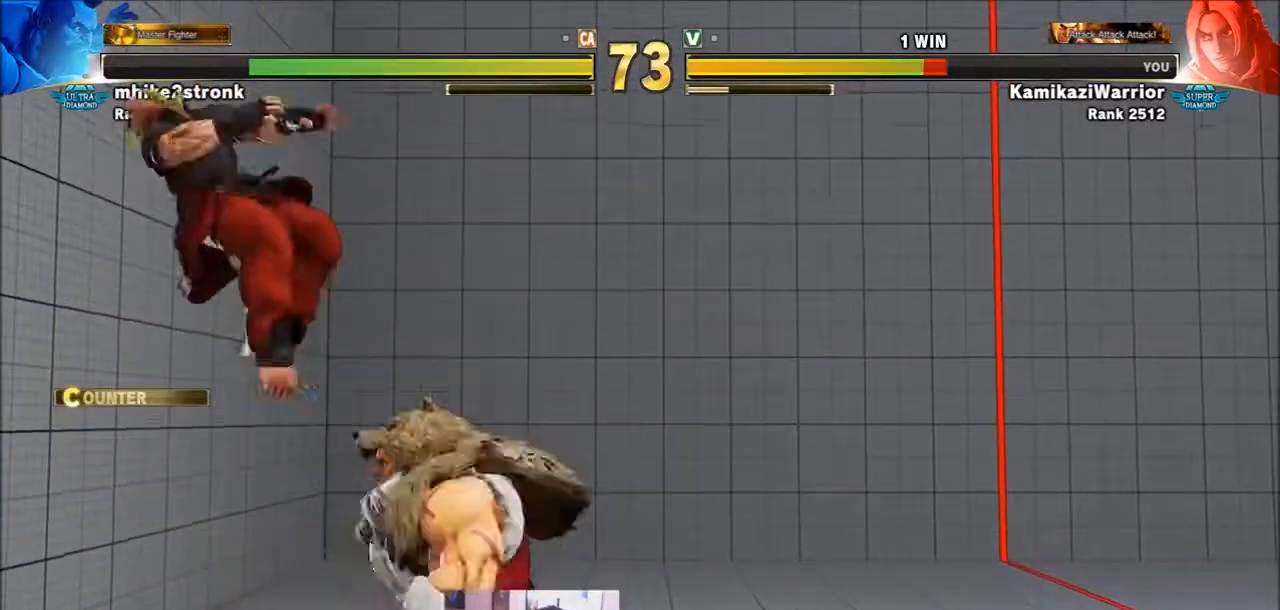
{"buttons": [], "left_stick": "up", "events": [[134, "left_stick", "left"], [234, "left_stick", "down-left"], [467, "left_stick", "up"]]}
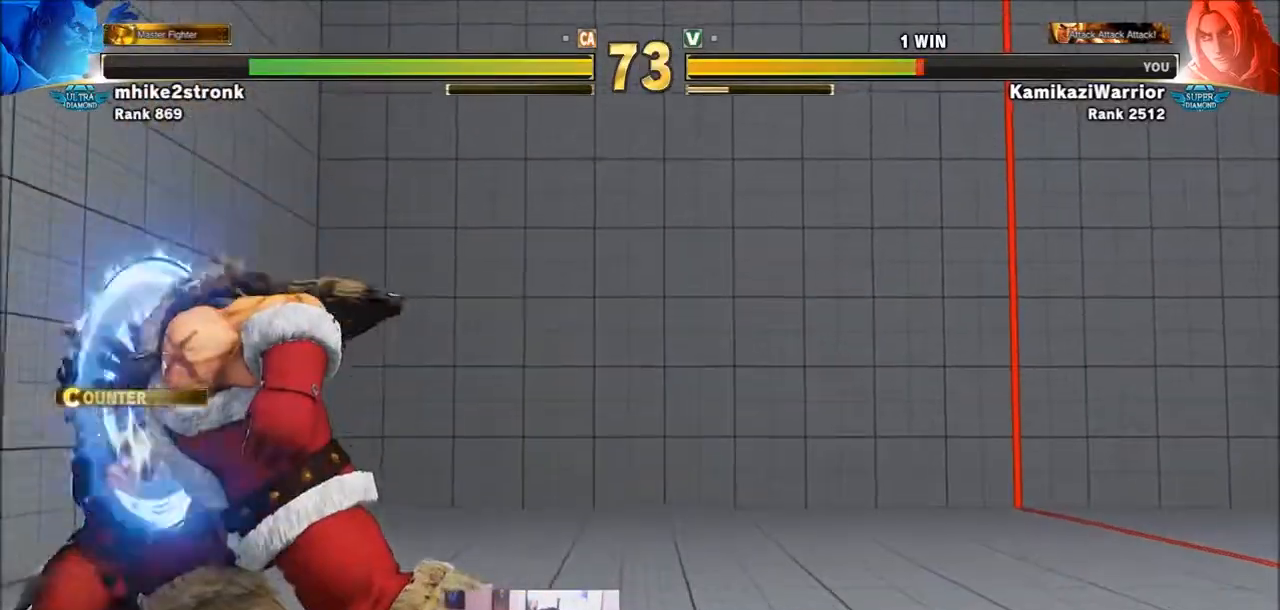
{"buttons": [], "left_stick": "up", "events": []}
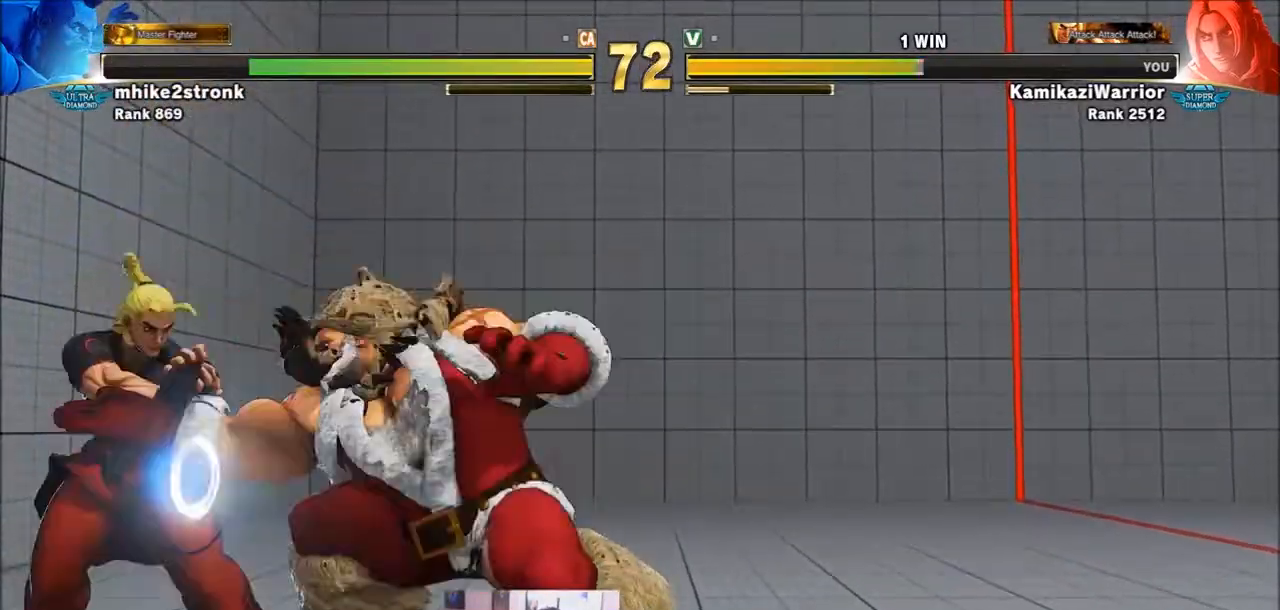
{"buttons": [], "left_stick": "down-left", "events": [[234, "left_stick", "center"], [301, "left_stick", "down-left"]]}
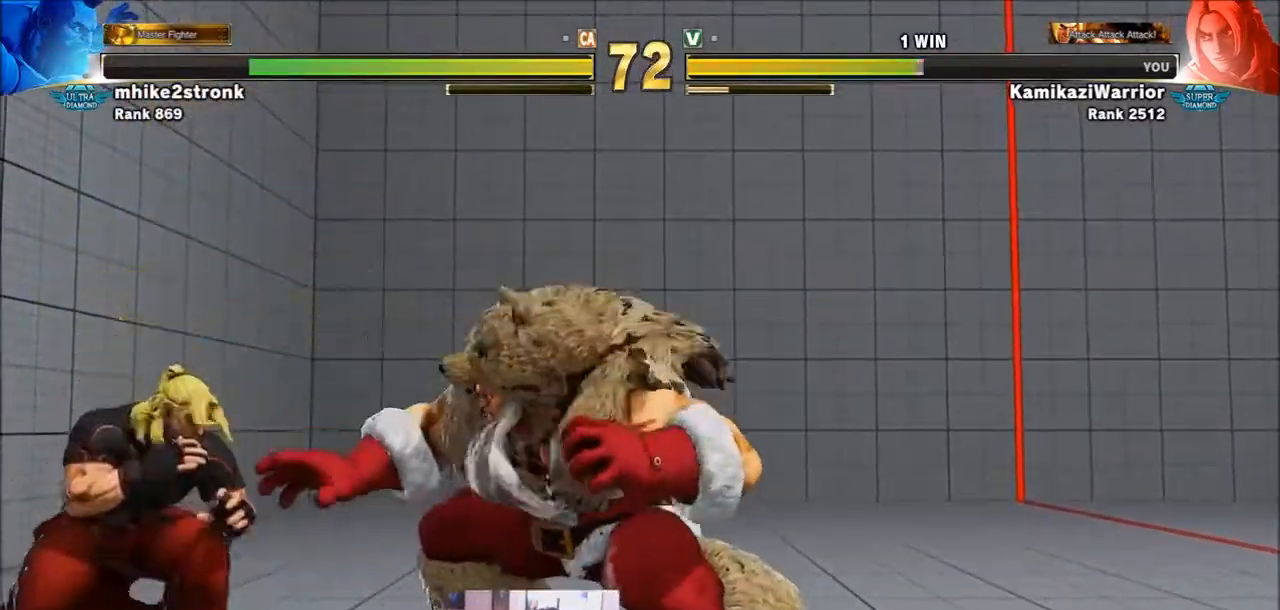
{"buttons": [], "left_stick": "down-left", "events": [[67, "TRIANGLE", "down"], [400, "TRIANGLE", "up"]]}
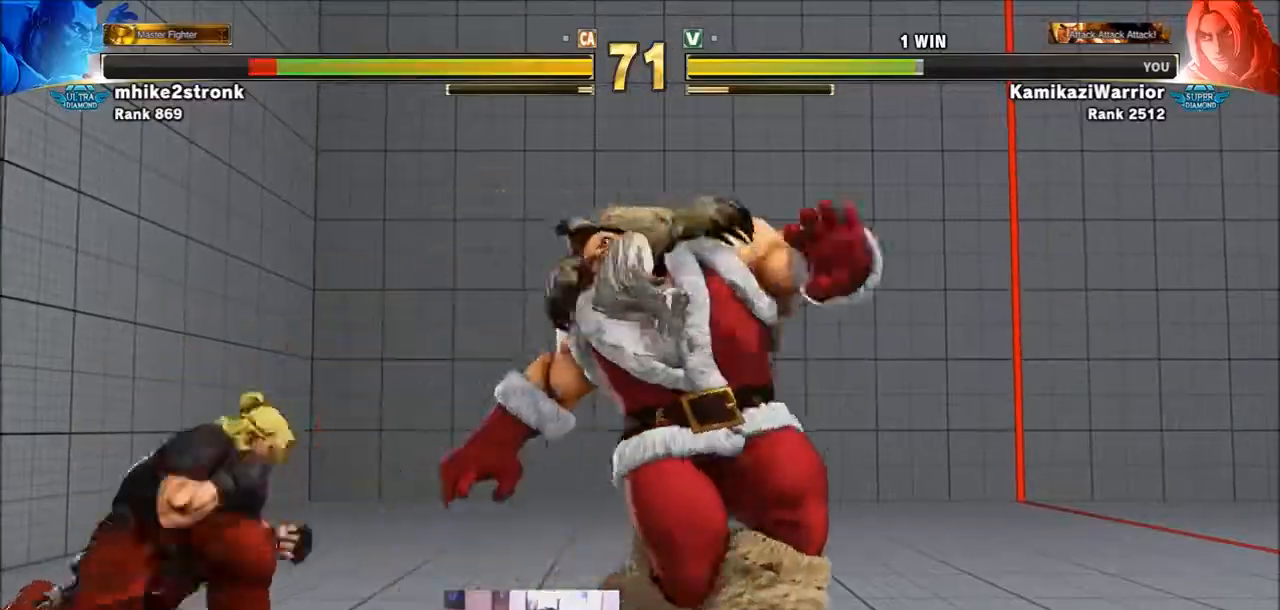
{"buttons": ["TRIANGLE", "R1"], "left_stick": "center", "events": [[267, "left_stick", "down-right"], [334, "R1", "down"], [334, "TRIANGLE", "down"], [334, "left_stick", "right"], [401, "R1", "up"], [401, "TRIANGLE", "up"], [434, "left_stick", "center"], [501, "R1", "down"], [501, "TRIANGLE", "down"]]}
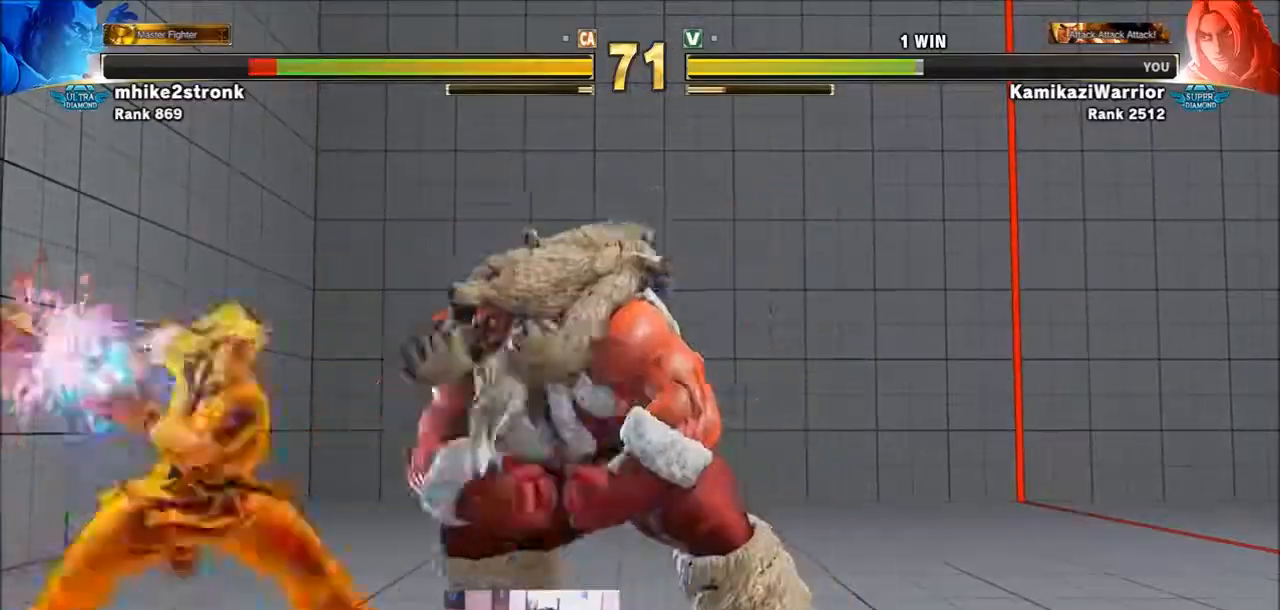
{"buttons": [], "left_stick": "left", "events": [[200, "left_stick", "left"], [300, "R1", "up"], [300, "TRIANGLE", "up"]]}
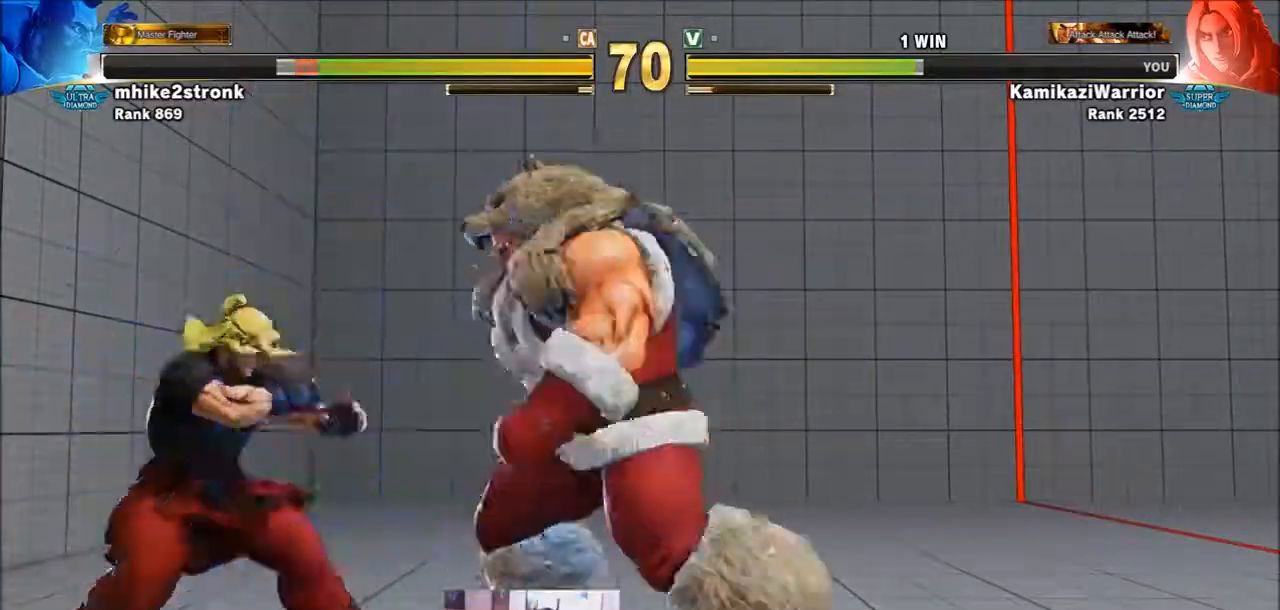
{"buttons": [], "left_stick": "down-right", "events": [[301, "left_stick", "down-left"], [401, "CIRCLE", "down"], [467, "left_stick", "down-right"], [501, "CIRCLE", "up"]]}
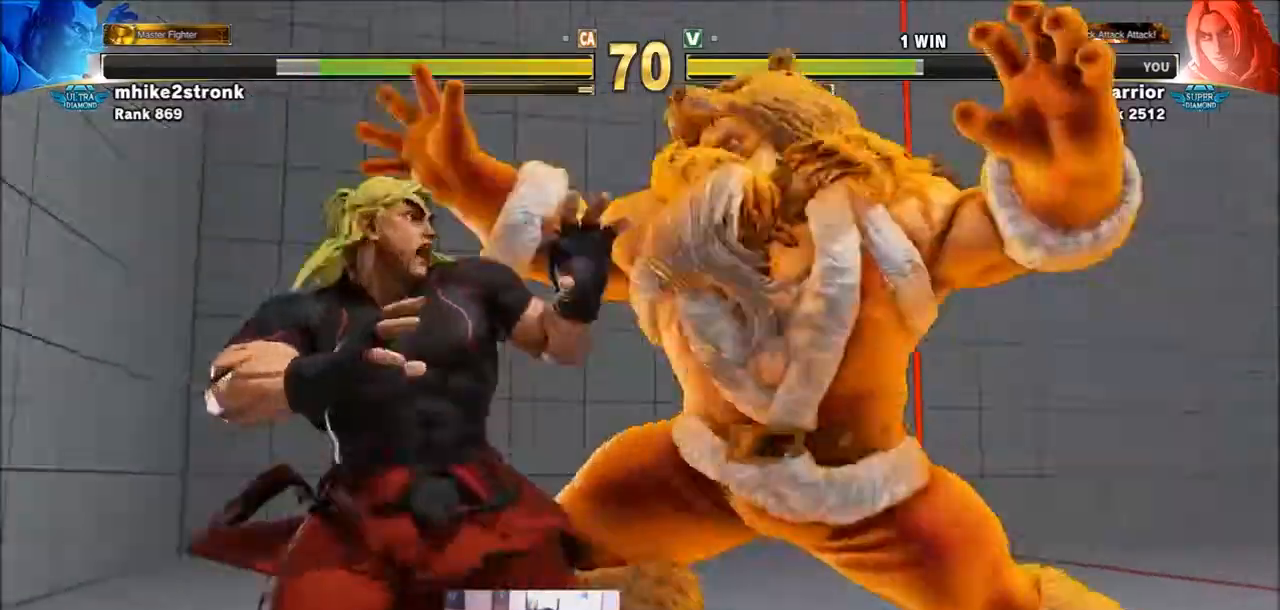
{"buttons": ["CIRCLE", "R2"], "left_stick": "center", "events": [[133, "left_stick", "center"], [200, "left_stick", "left"], [267, "R1", "down"], [267, "left_stick", "center"], [300, "SQUARE", "down"], [300, "TRIANGLE", "down"], [367, "R1", "up"], [400, "SQUARE", "up"], [400, "TRIANGLE", "up"], [500, "CIRCLE", "down"], [500, "R2", "down"]]}
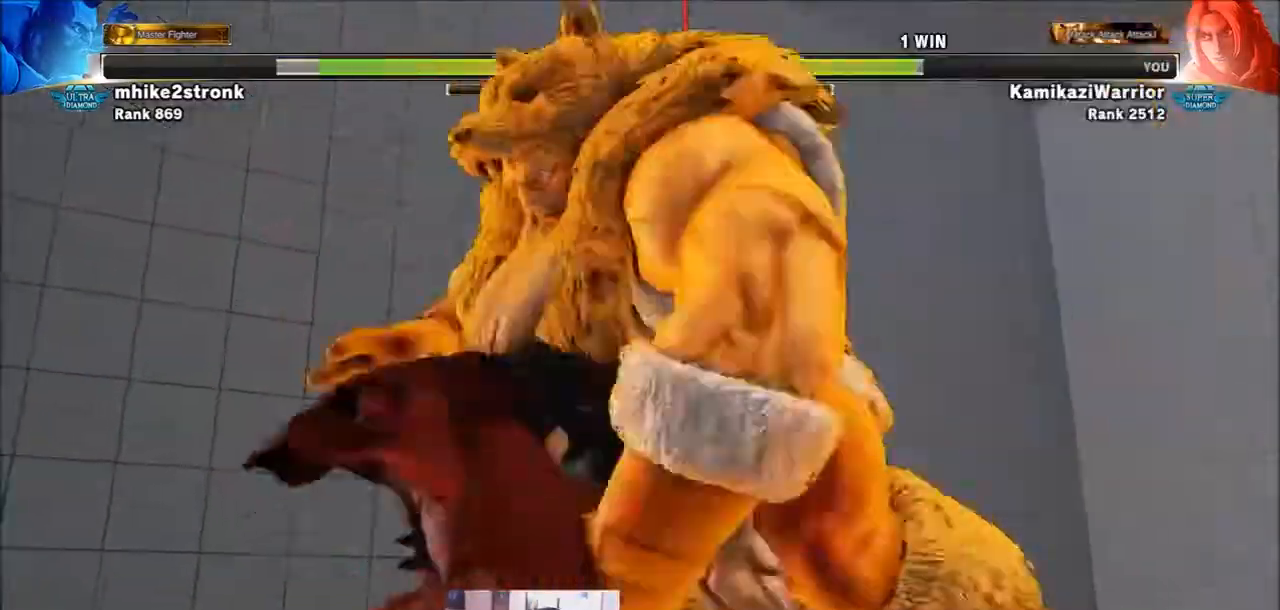
{"buttons": [], "left_stick": "center", "events": [[100, "R2", "up"], [134, "CIRCLE", "up"]]}
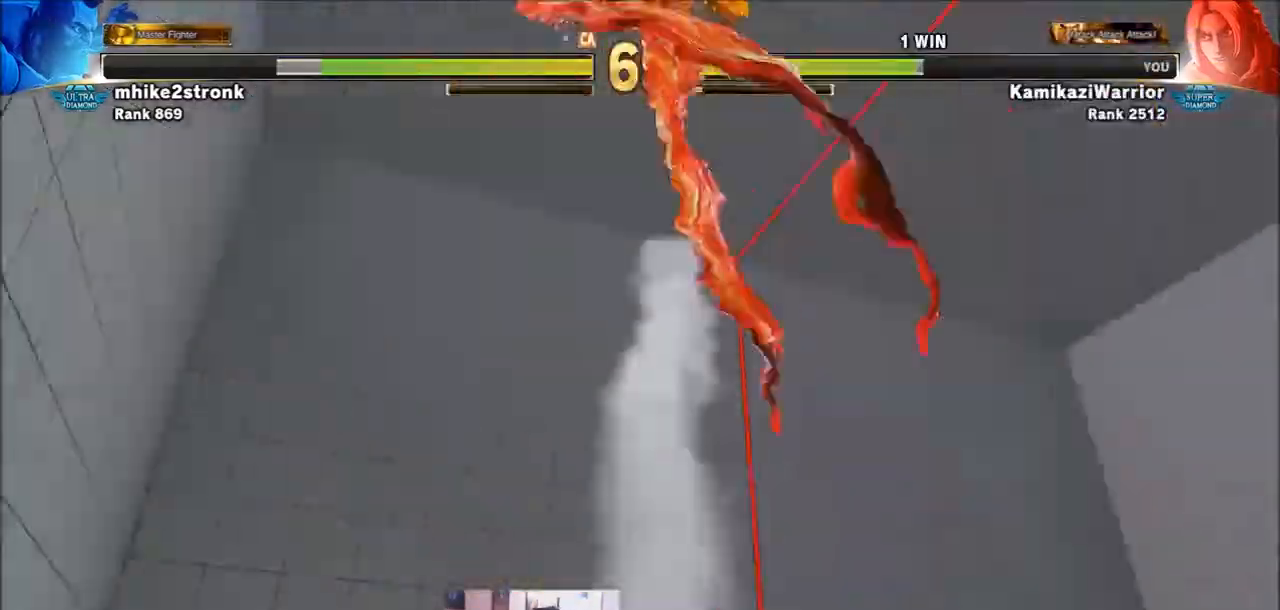
{"buttons": [], "left_stick": "center", "events": []}
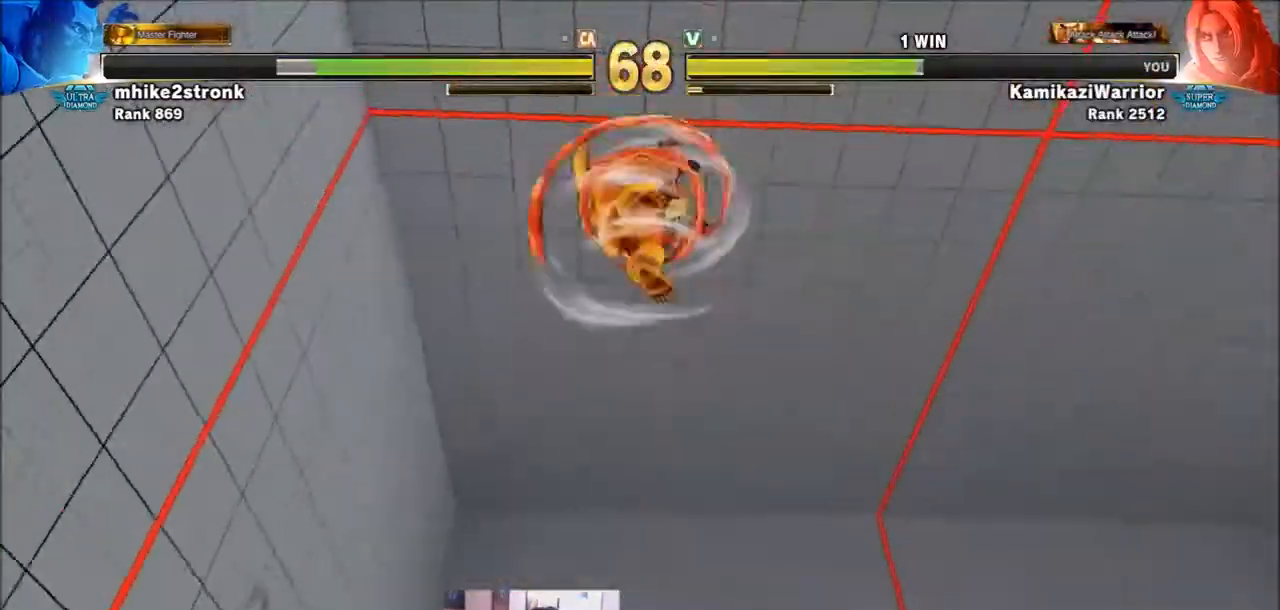
{"buttons": [], "left_stick": "center", "events": []}
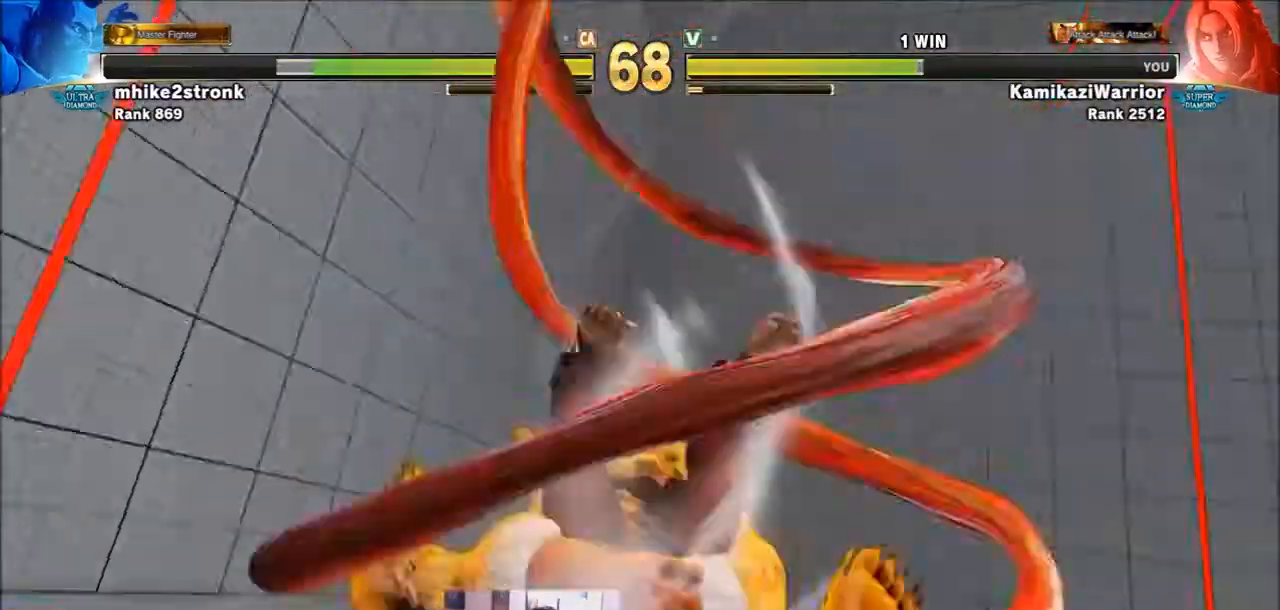
{"buttons": [], "left_stick": "center", "events": []}
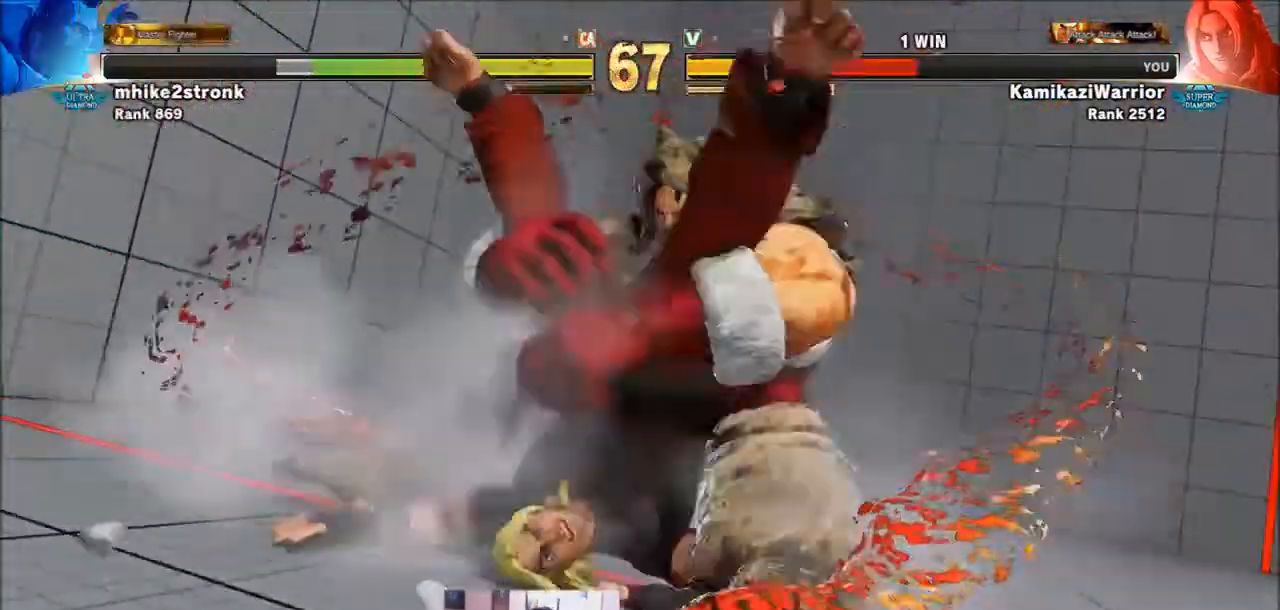
{"buttons": ["TRIANGLE", "R1"], "left_stick": "left", "events": [[334, "R1", "down"], [334, "SQUARE", "down"], [334, "TRIANGLE", "down"], [334, "left_stick", "left"], [401, "left_stick", "center"], [434, "R1", "up"], [434, "SQUARE", "up"], [434, "TRIANGLE", "up"], [501, "R1", "down"], [501, "TRIANGLE", "down"], [501, "left_stick", "left"]]}
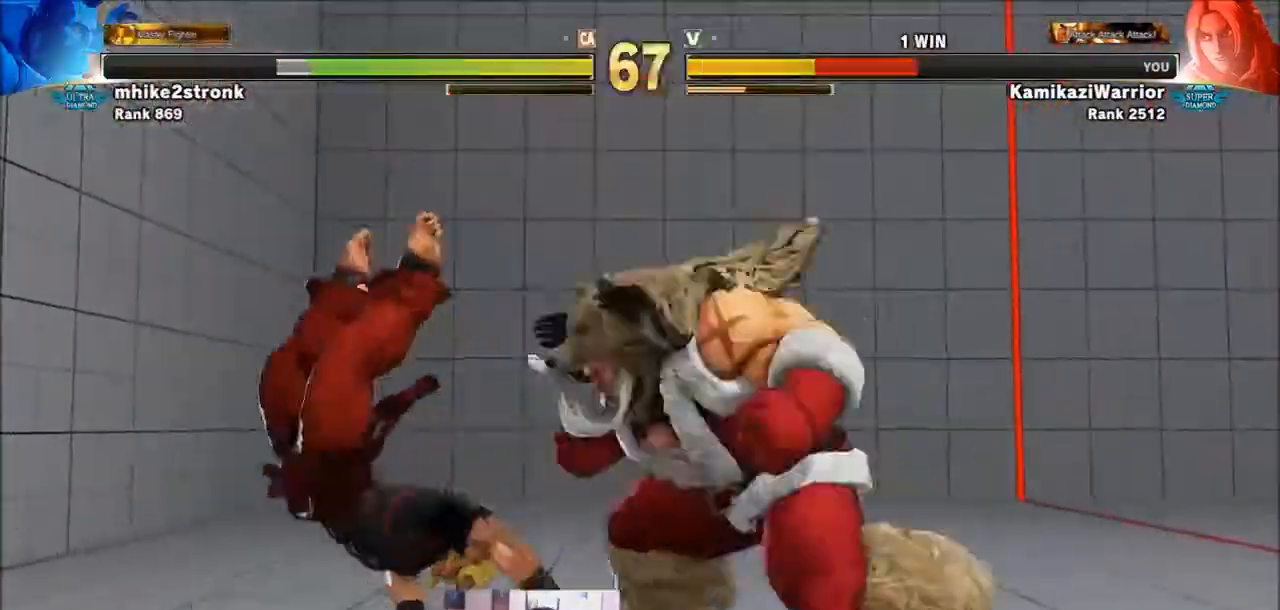
{"buttons": [], "left_stick": "down-left", "events": [[33, "SQUARE", "down"], [100, "R1", "up"], [100, "TRIANGLE", "up"], [100, "left_stick", "center"], [133, "SQUARE", "up"], [167, "R1", "down"], [167, "SQUARE", "down"], [167, "TRIANGLE", "down"], [233, "left_stick", "left"], [333, "R1", "up"], [333, "SQUARE", "up"], [333, "TRIANGLE", "up"], [467, "left_stick", "down-left"]]}
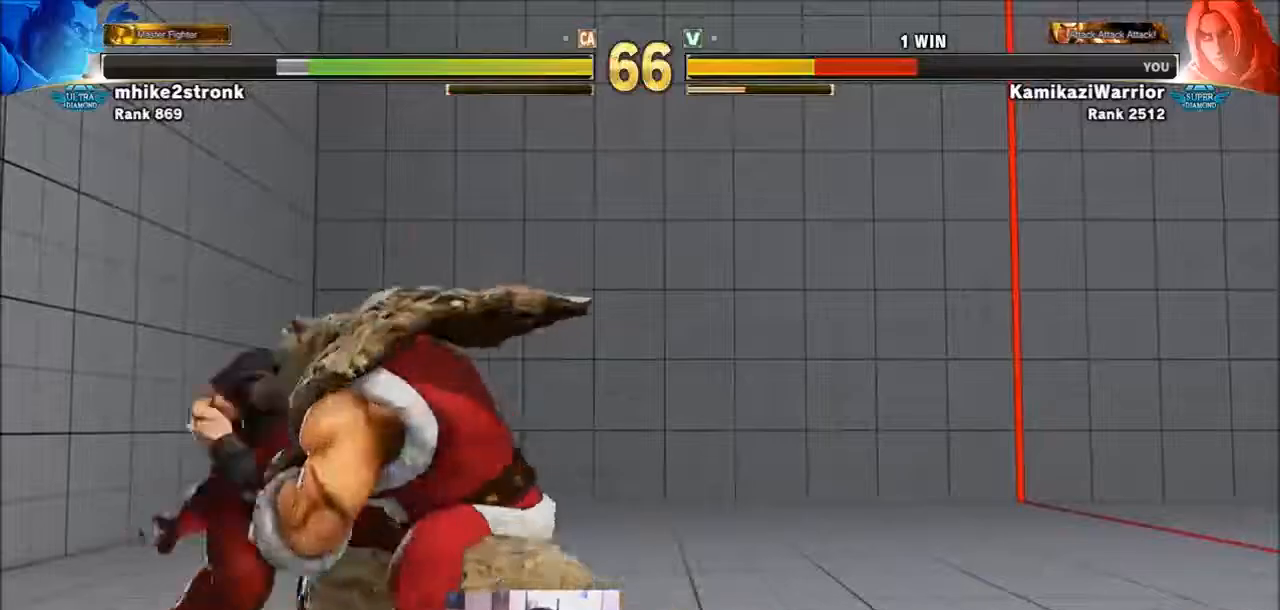
{"buttons": [], "left_stick": "down-left", "events": [[67, "SQUARE", "down"], [267, "SQUARE", "up"]]}
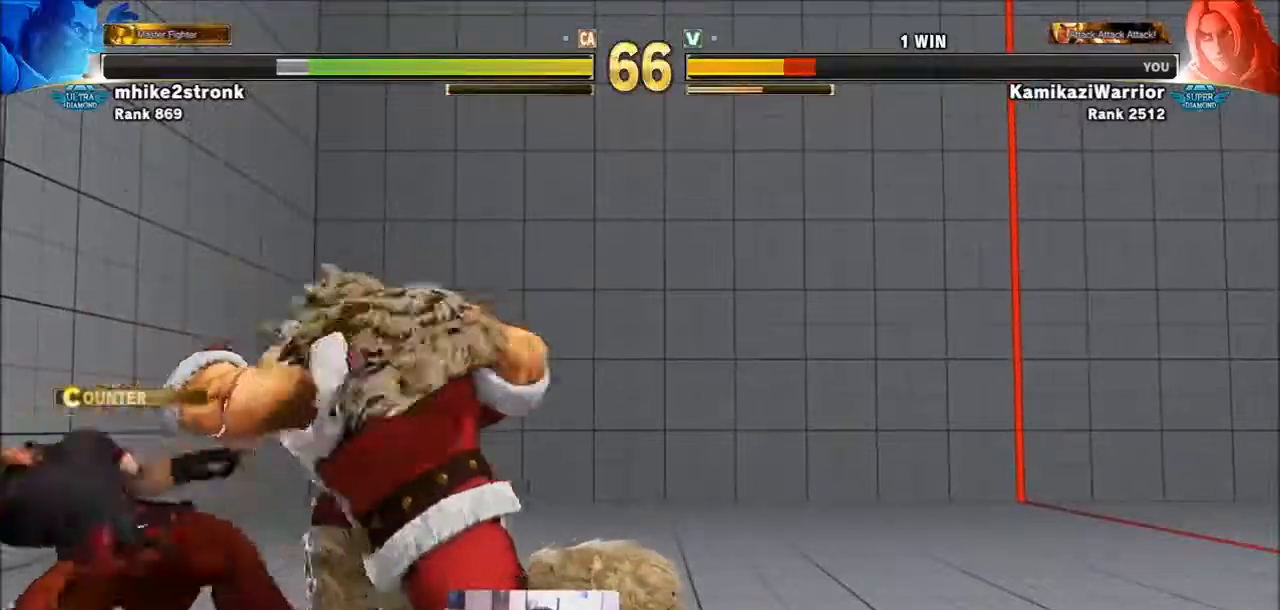
{"buttons": [], "left_stick": "left", "events": [[100, "left_stick", "left"]]}
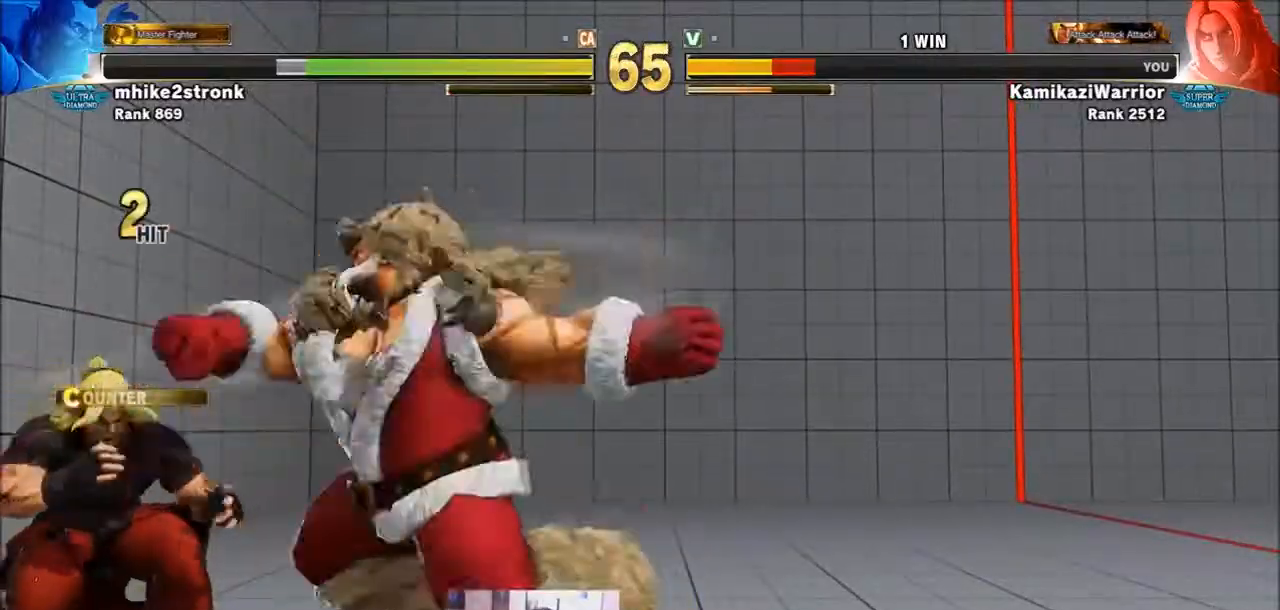
{"buttons": [], "left_stick": "center", "events": [[367, "left_stick", "center"]]}
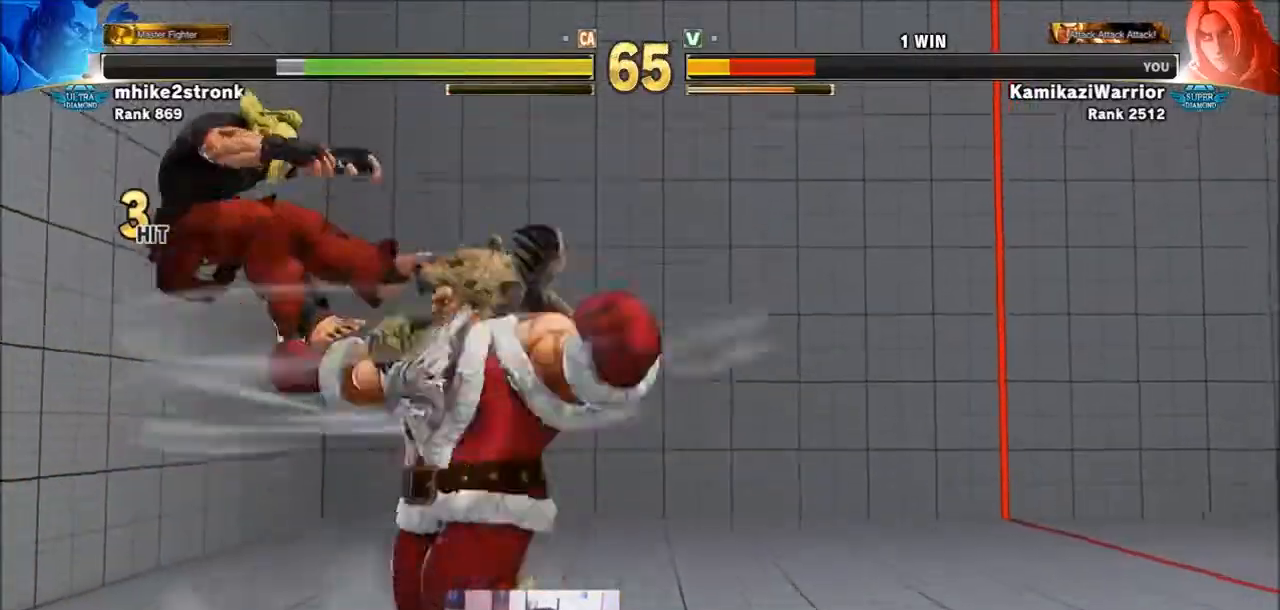
{"buttons": ["SQUARE", "TRIANGLE", "R1"], "left_stick": "center", "events": [[66, "R1", "down"], [100, "SQUARE", "down"], [100, "TRIANGLE", "down"], [200, "R1", "up"], [200, "SQUARE", "up"], [200, "TRIANGLE", "up"], [300, "R1", "down"], [300, "SQUARE", "down"], [300, "TRIANGLE", "down"], [400, "R1", "up"], [400, "SQUARE", "up"], [400, "TRIANGLE", "up"], [467, "R1", "down"], [467, "SQUARE", "down"], [467, "TRIANGLE", "down"]]}
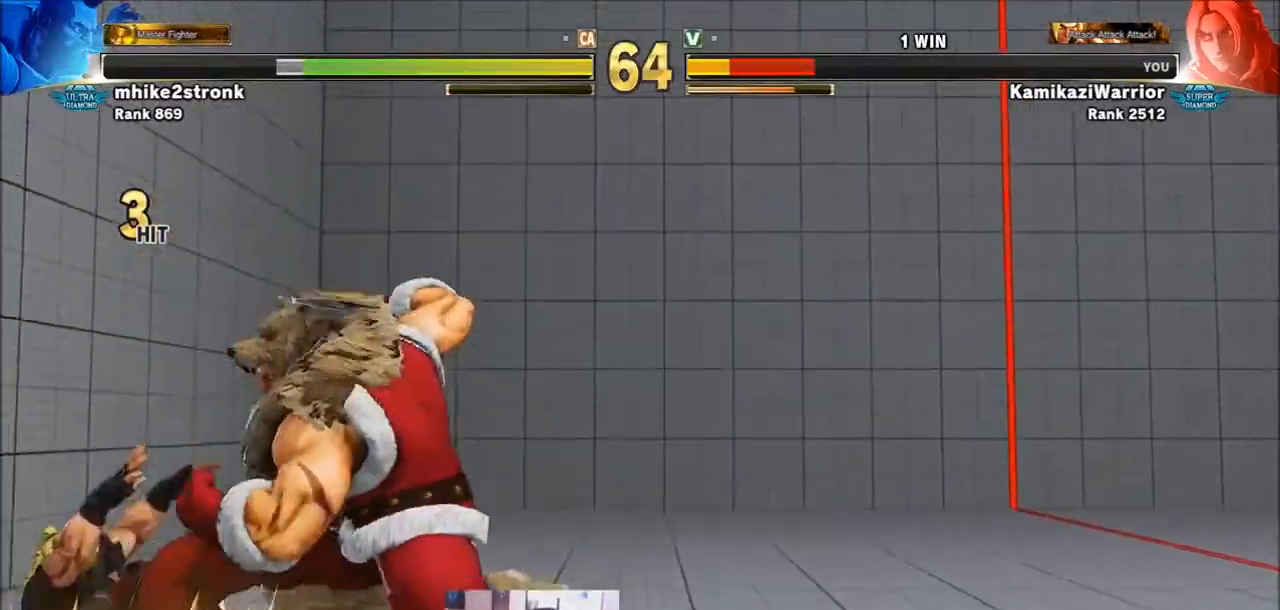
{"buttons": [], "left_stick": "down-left", "events": [[67, "left_stick", "left"], [134, "R1", "up"], [134, "SQUARE", "up"], [134, "TRIANGLE", "up"], [301, "left_stick", "down-left"]]}
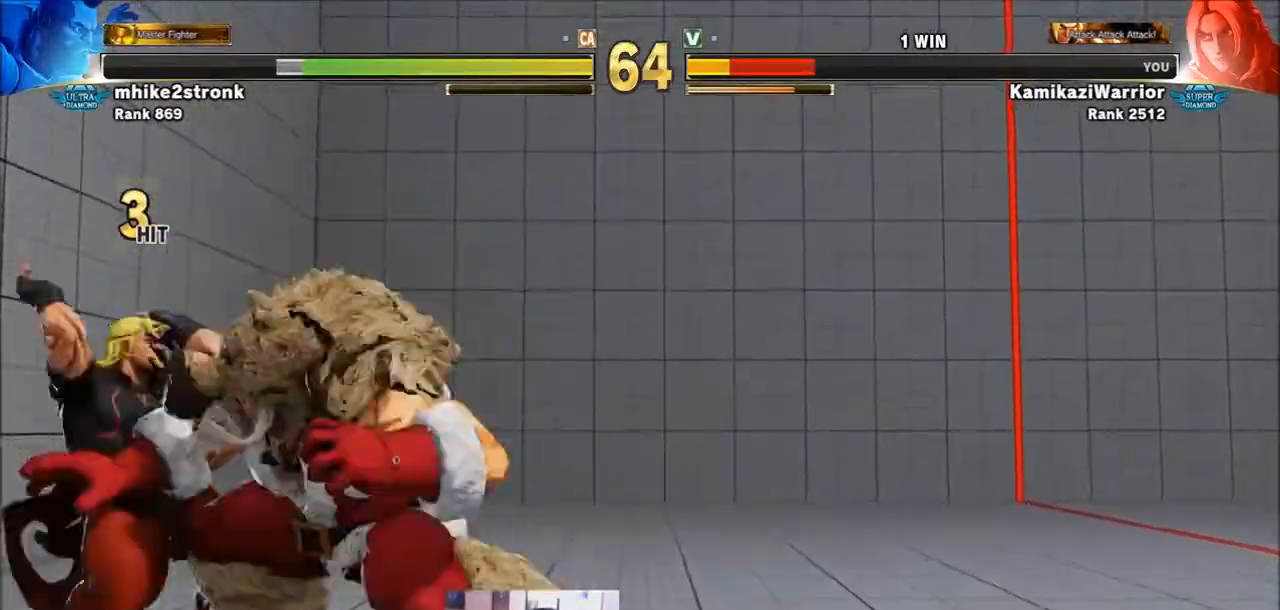
{"buttons": ["SQUARE", "TRIANGLE", "R1"], "left_stick": "center", "events": [[400, "R1", "down"], [434, "SQUARE", "down"], [434, "TRIANGLE", "down"], [434, "left_stick", "center"]]}
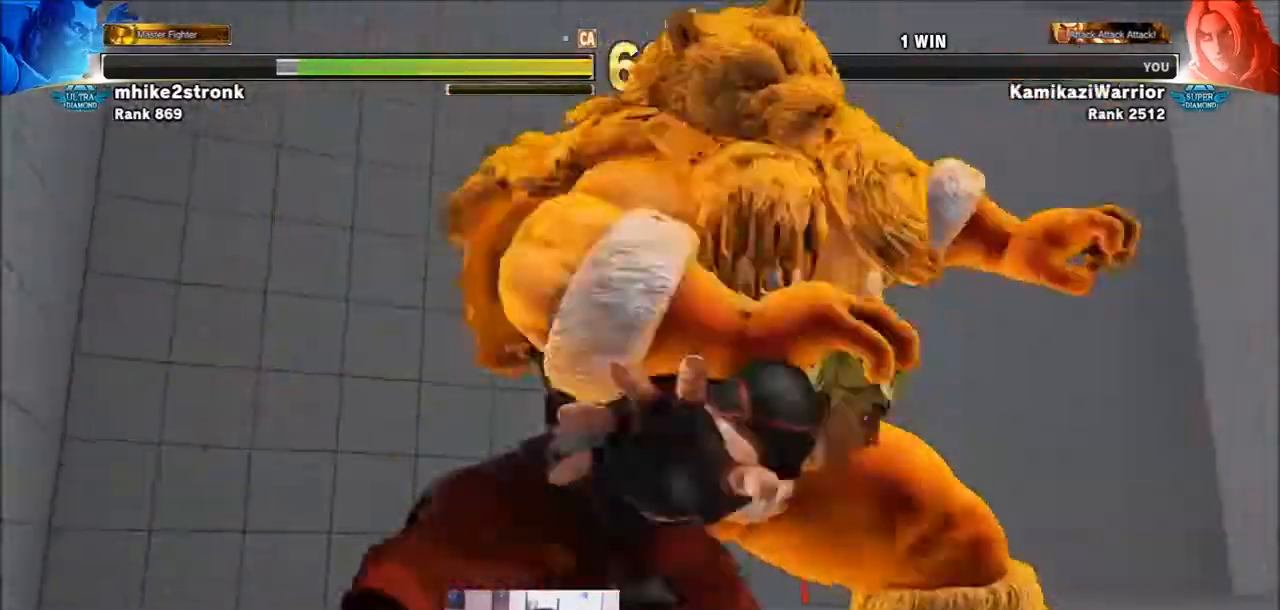
{"buttons": [], "left_stick": "center", "events": [[67, "R1", "up"], [67, "TRIANGLE", "up"], [100, "SQUARE", "up"]]}